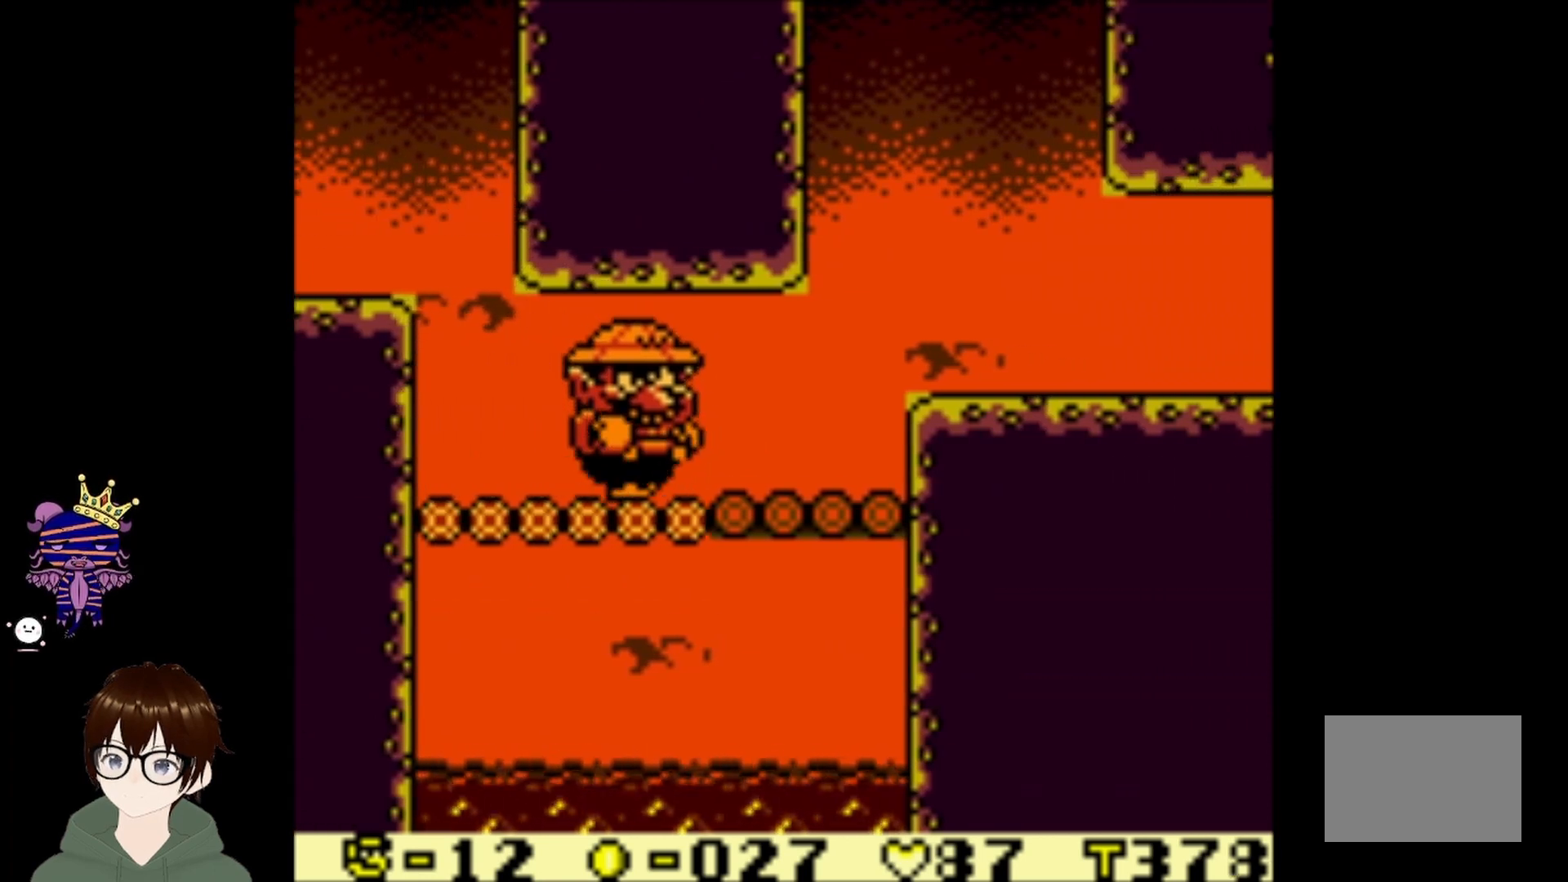
Gameplay with a controller (PlayStation layout); each line is a JSON object with the inputs held at the frame after it. "events" lists button and stick changes between this image and that frame as [ms after this image, input, new state], when the widget could be followed in between. Not read: L3 R3 right_stick.
{"buttons": ["DPAD_RIGHT"], "left_stick": "center", "events": []}
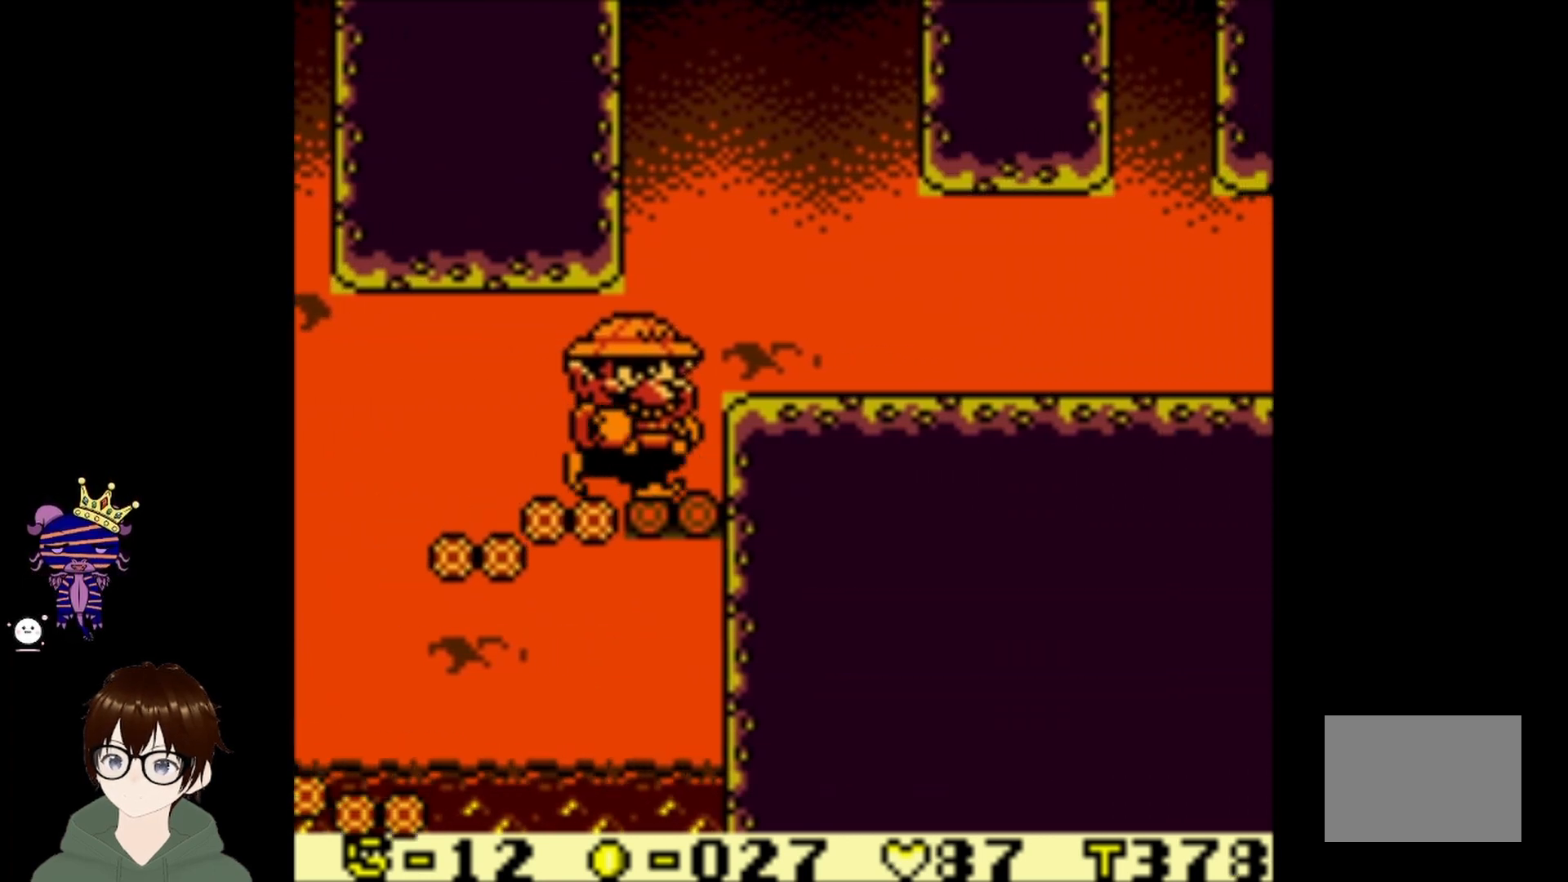
{"buttons": ["DPAD_RIGHT"], "left_stick": "center", "events": [[67, "CIRCLE", "down"], [334, "CIRCLE", "up"]]}
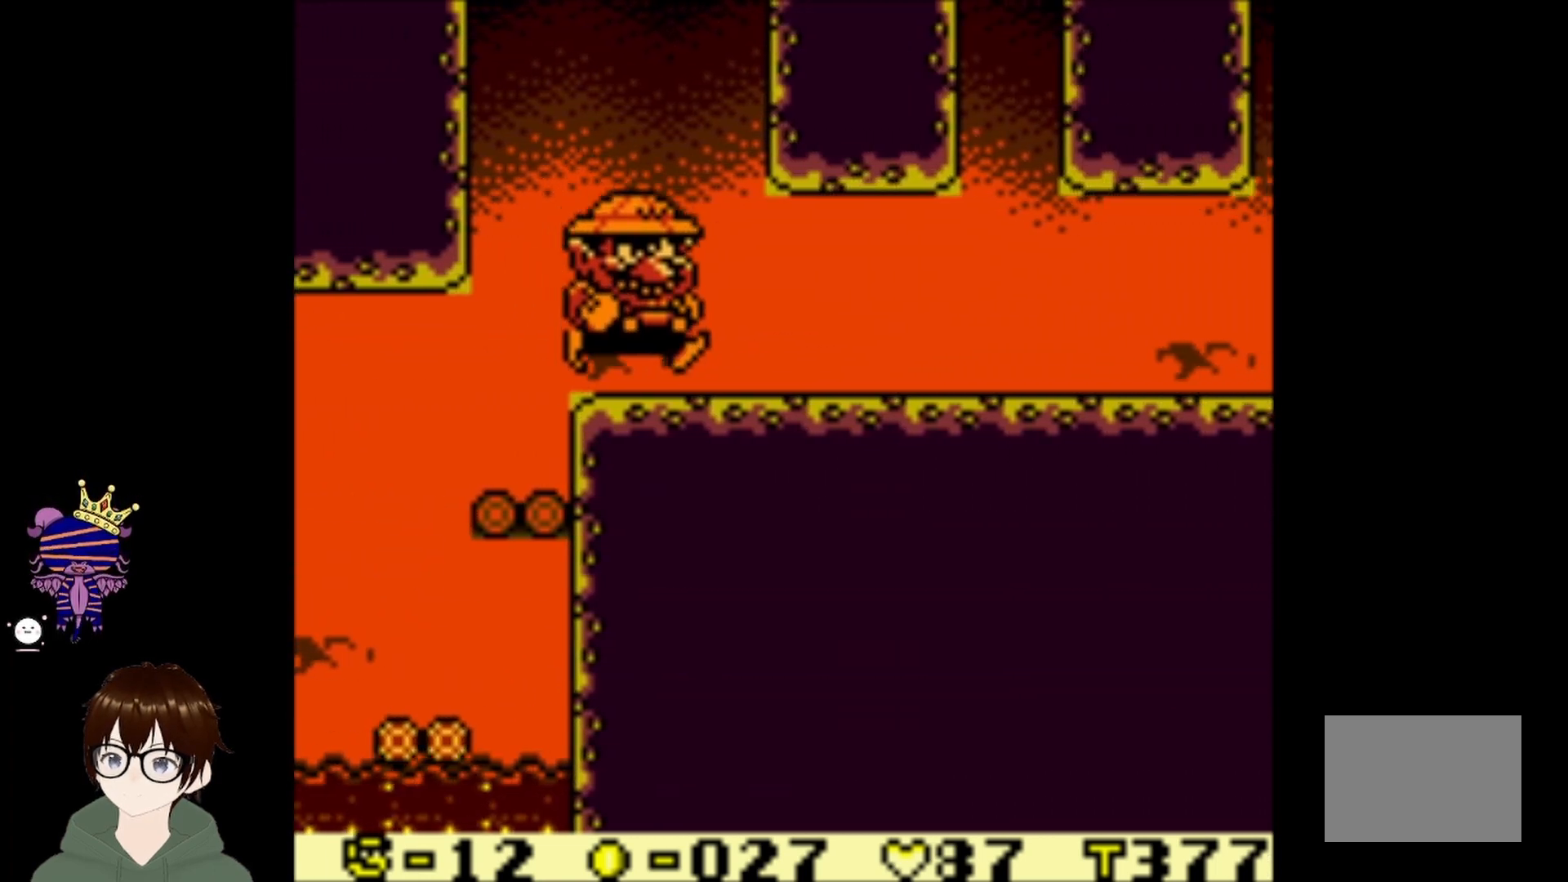
{"buttons": ["DPAD_RIGHT"], "left_stick": "center", "events": []}
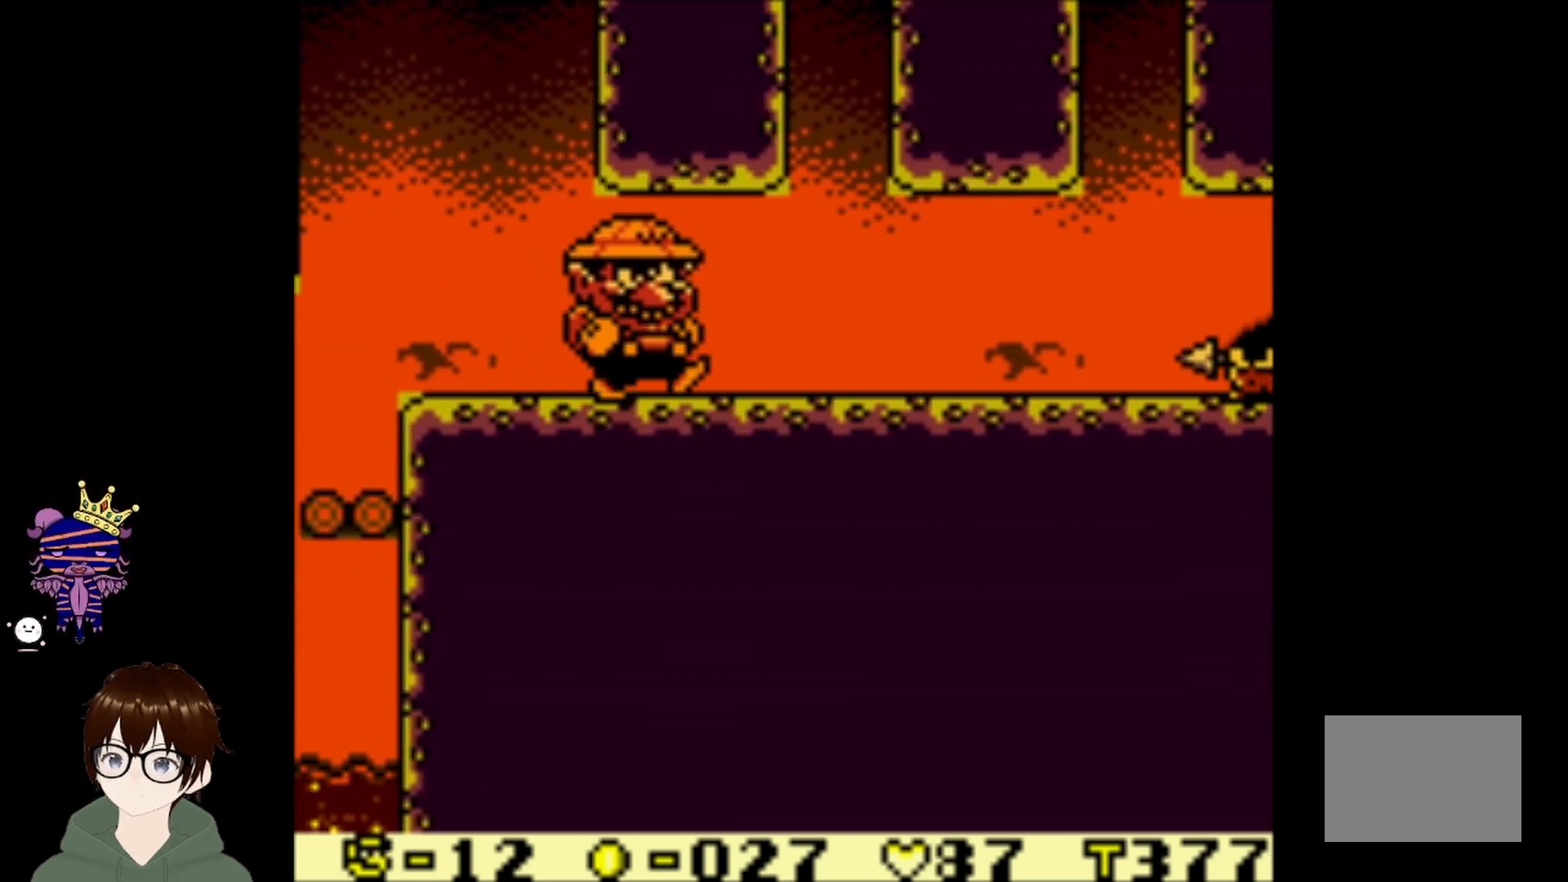
{"buttons": ["DPAD_RIGHT"], "left_stick": "center", "events": []}
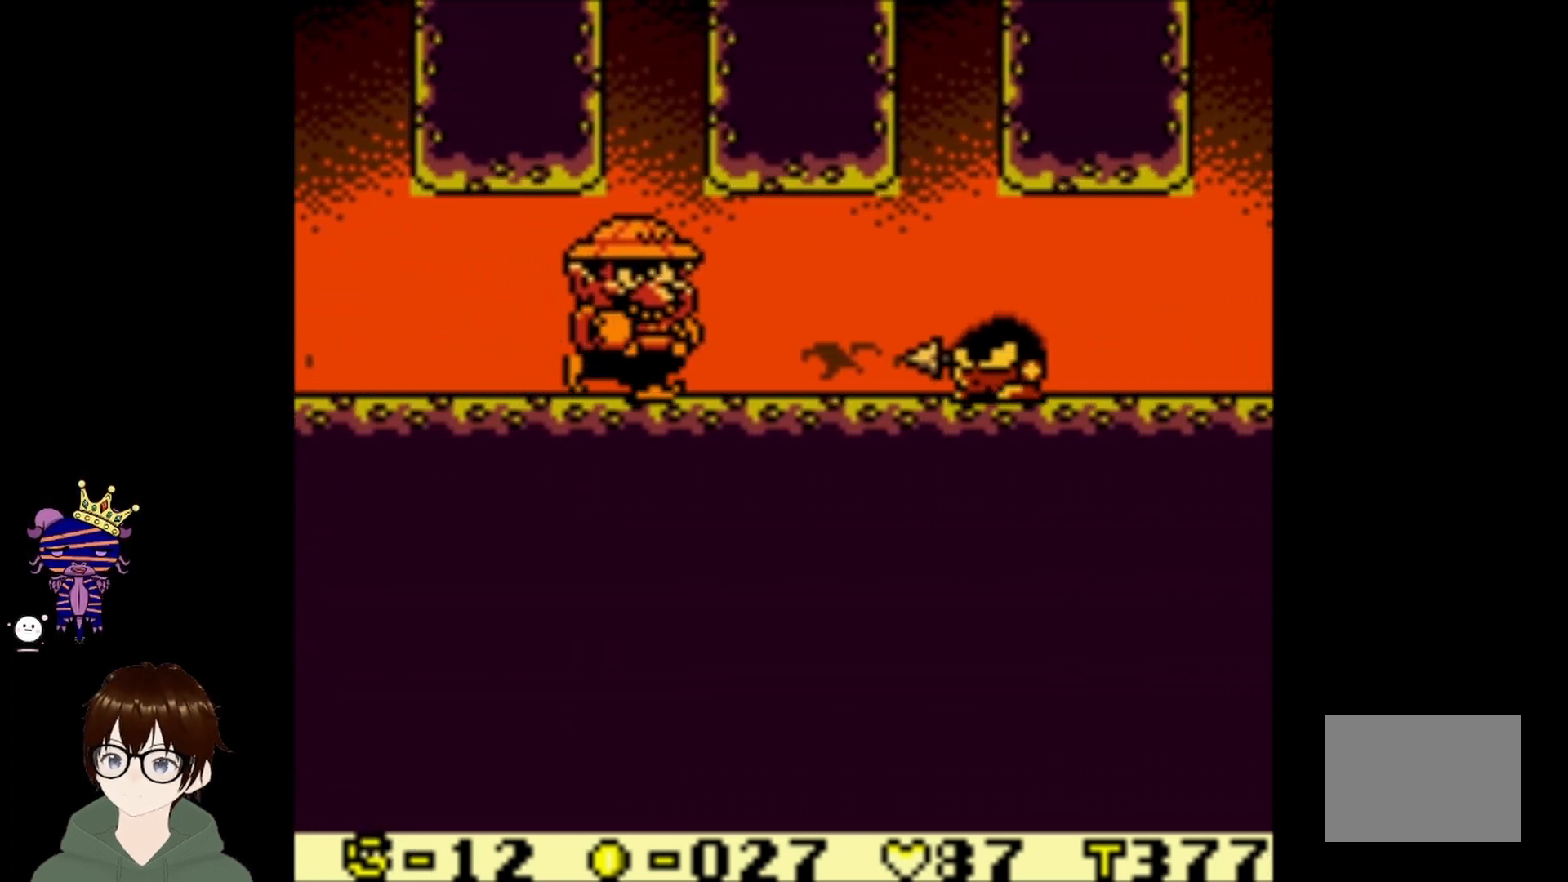
{"buttons": ["CIRCLE", "DPAD_DOWN", "DPAD_RIGHT"], "left_stick": "center", "events": [[234, "DPAD_DOWN", "down"], [334, "CIRCLE", "down"]]}
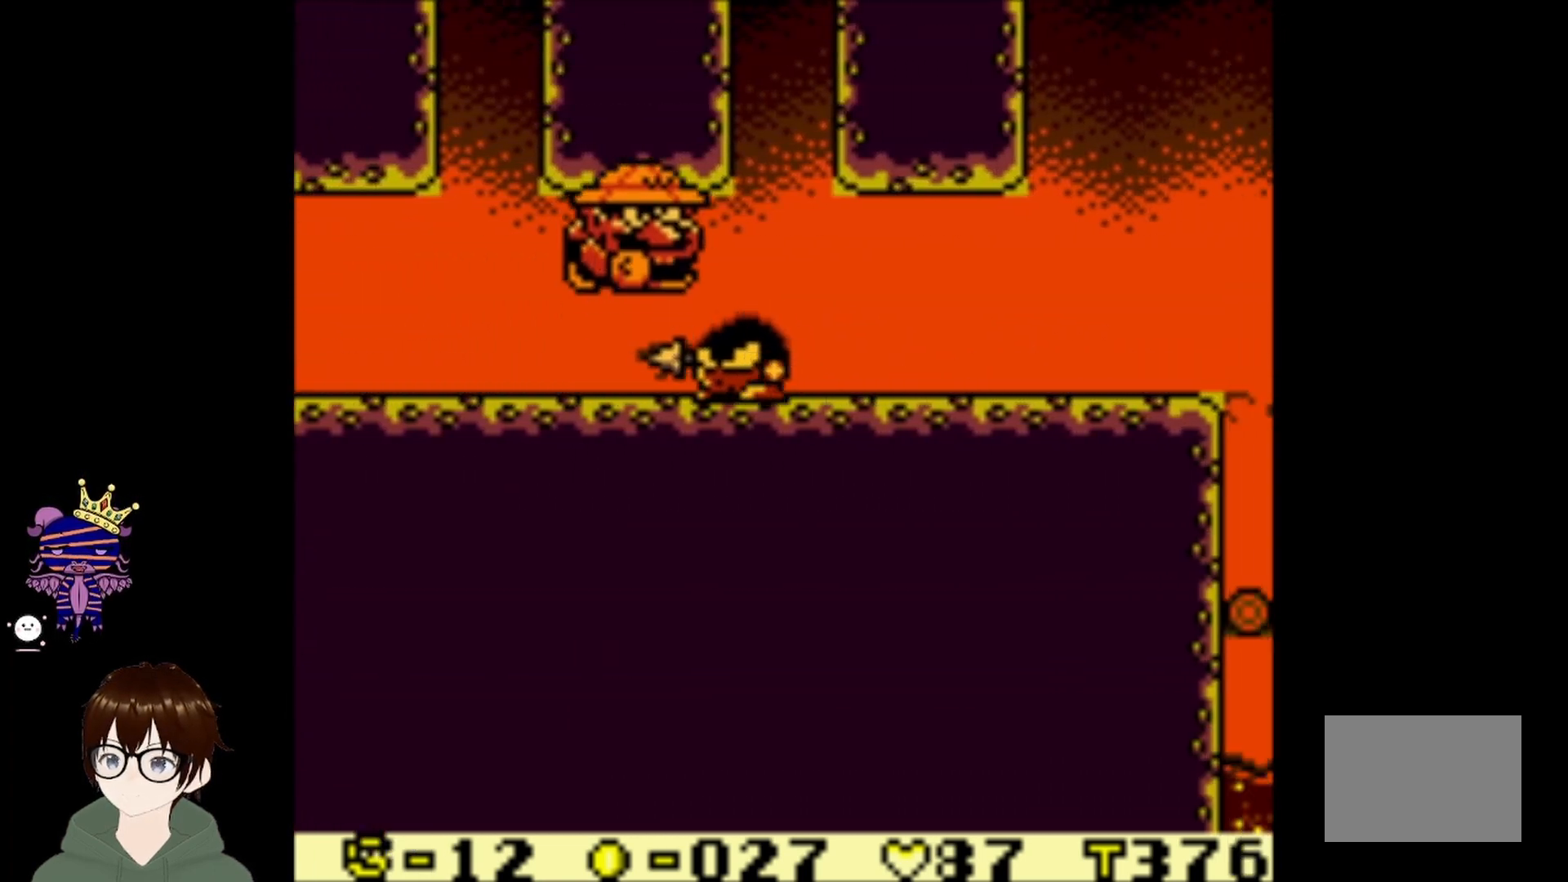
{"buttons": ["DPAD_RIGHT"], "left_stick": "center", "events": [[167, "CIRCLE", "up"], [234, "DPAD_DOWN", "up"]]}
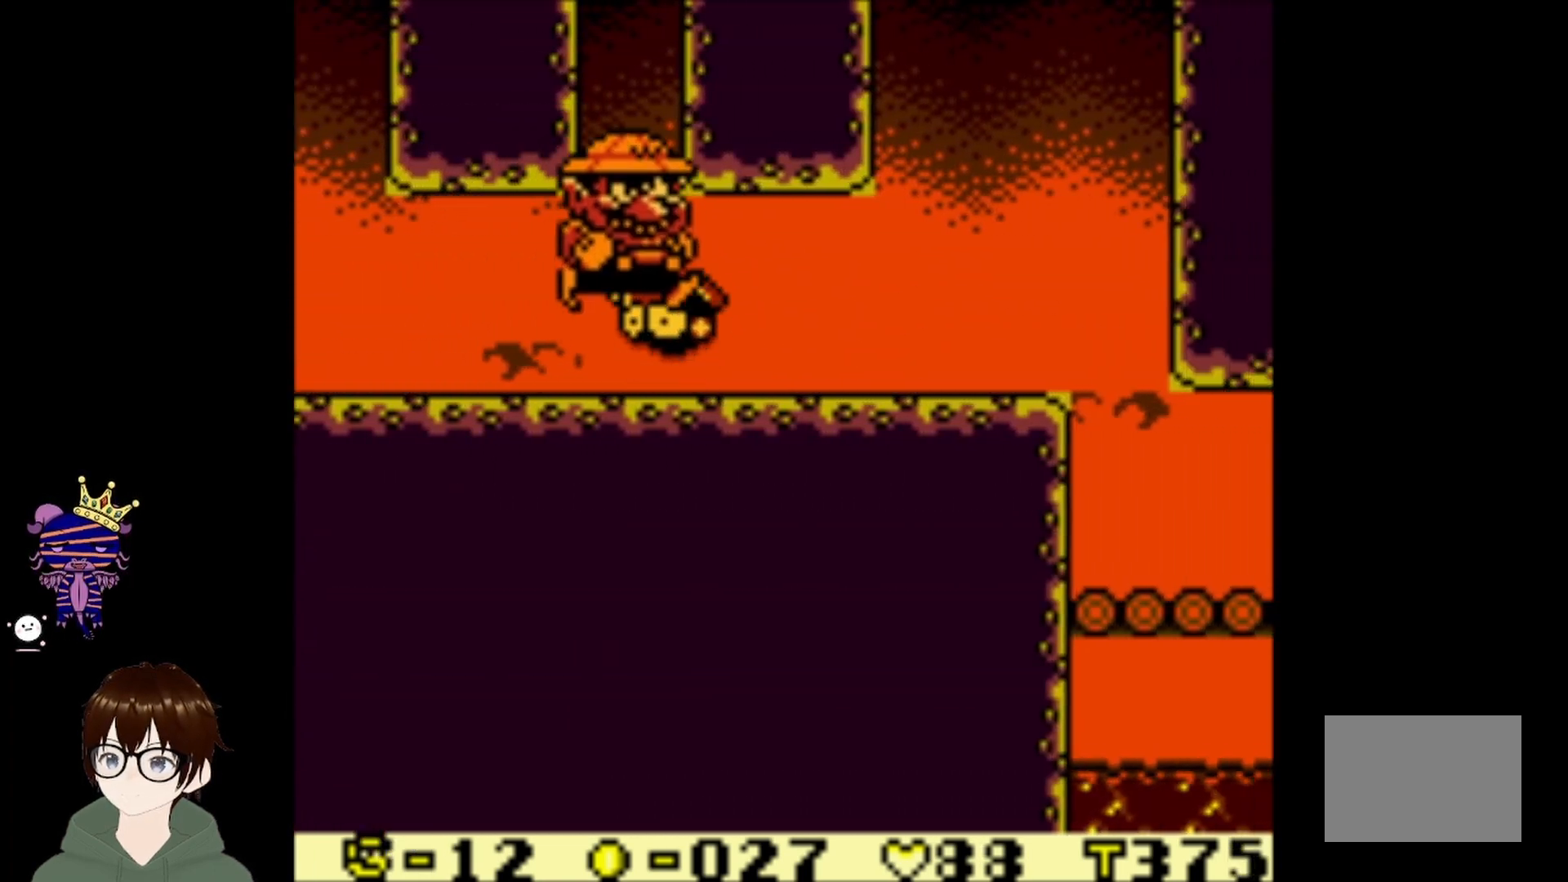
{"buttons": ["DPAD_RIGHT"], "left_stick": "center", "events": []}
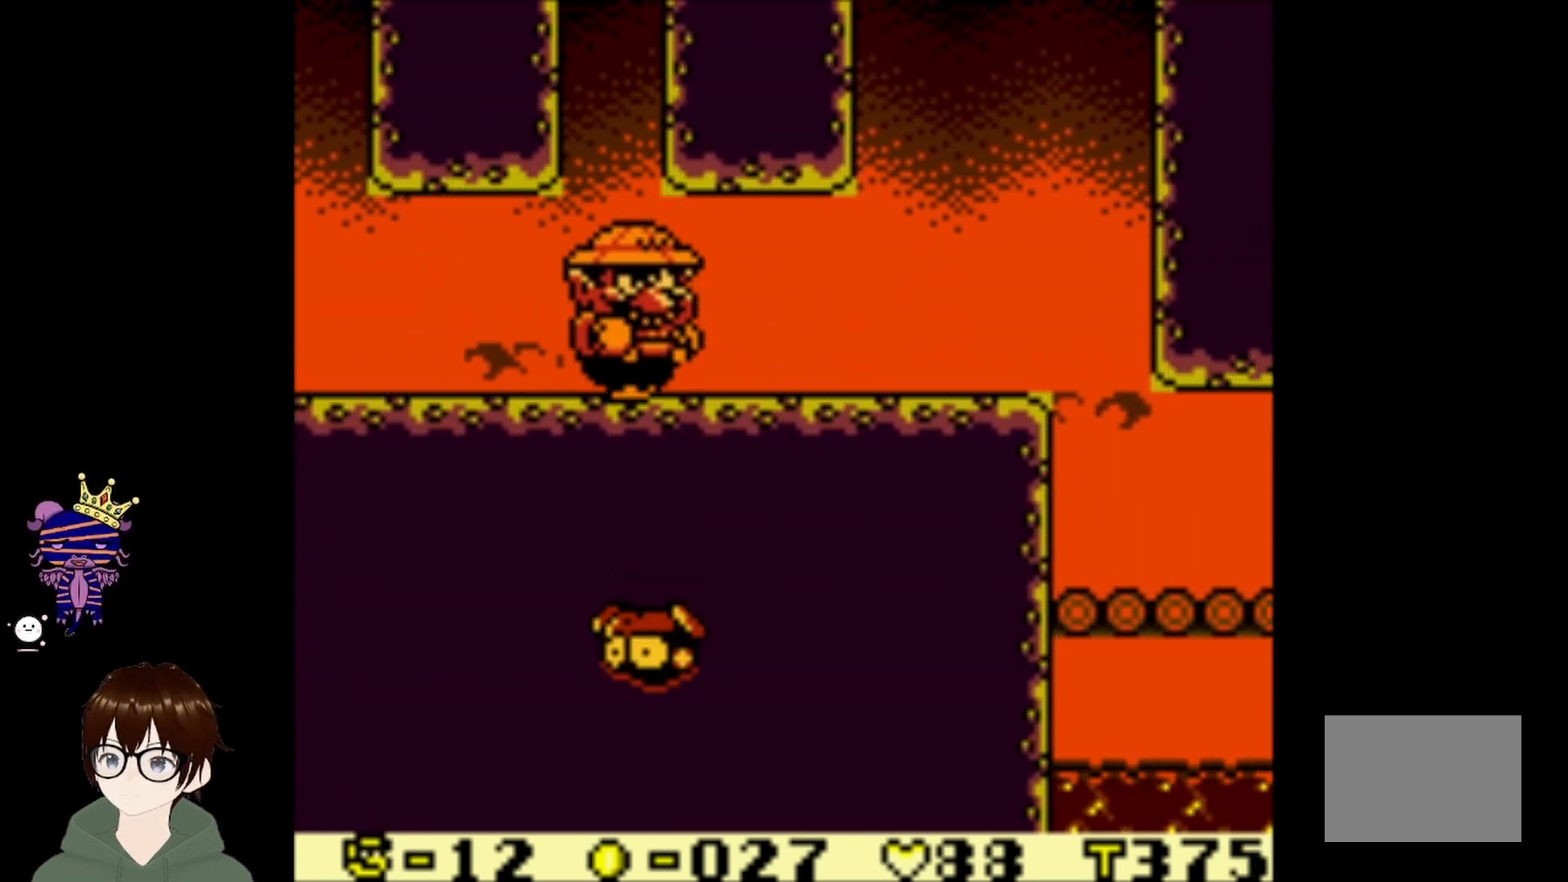
{"buttons": ["DPAD_RIGHT"], "left_stick": "center", "events": []}
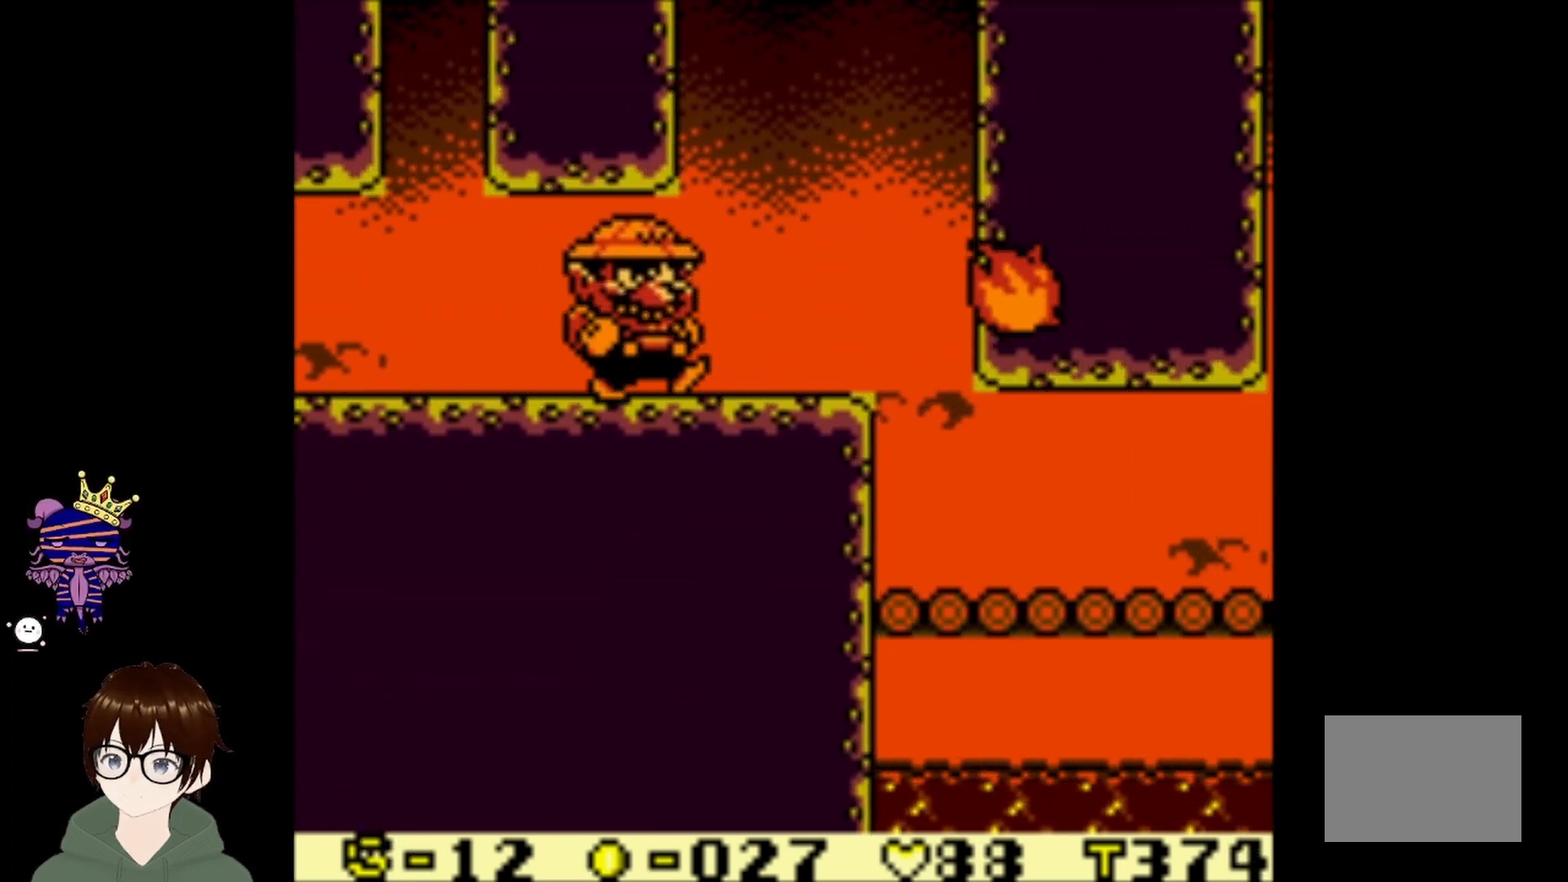
{"buttons": ["DPAD_RIGHT"], "left_stick": "center", "events": [[167, "DPAD_RIGHT", "up"], [300, "DPAD_RIGHT", "down"]]}
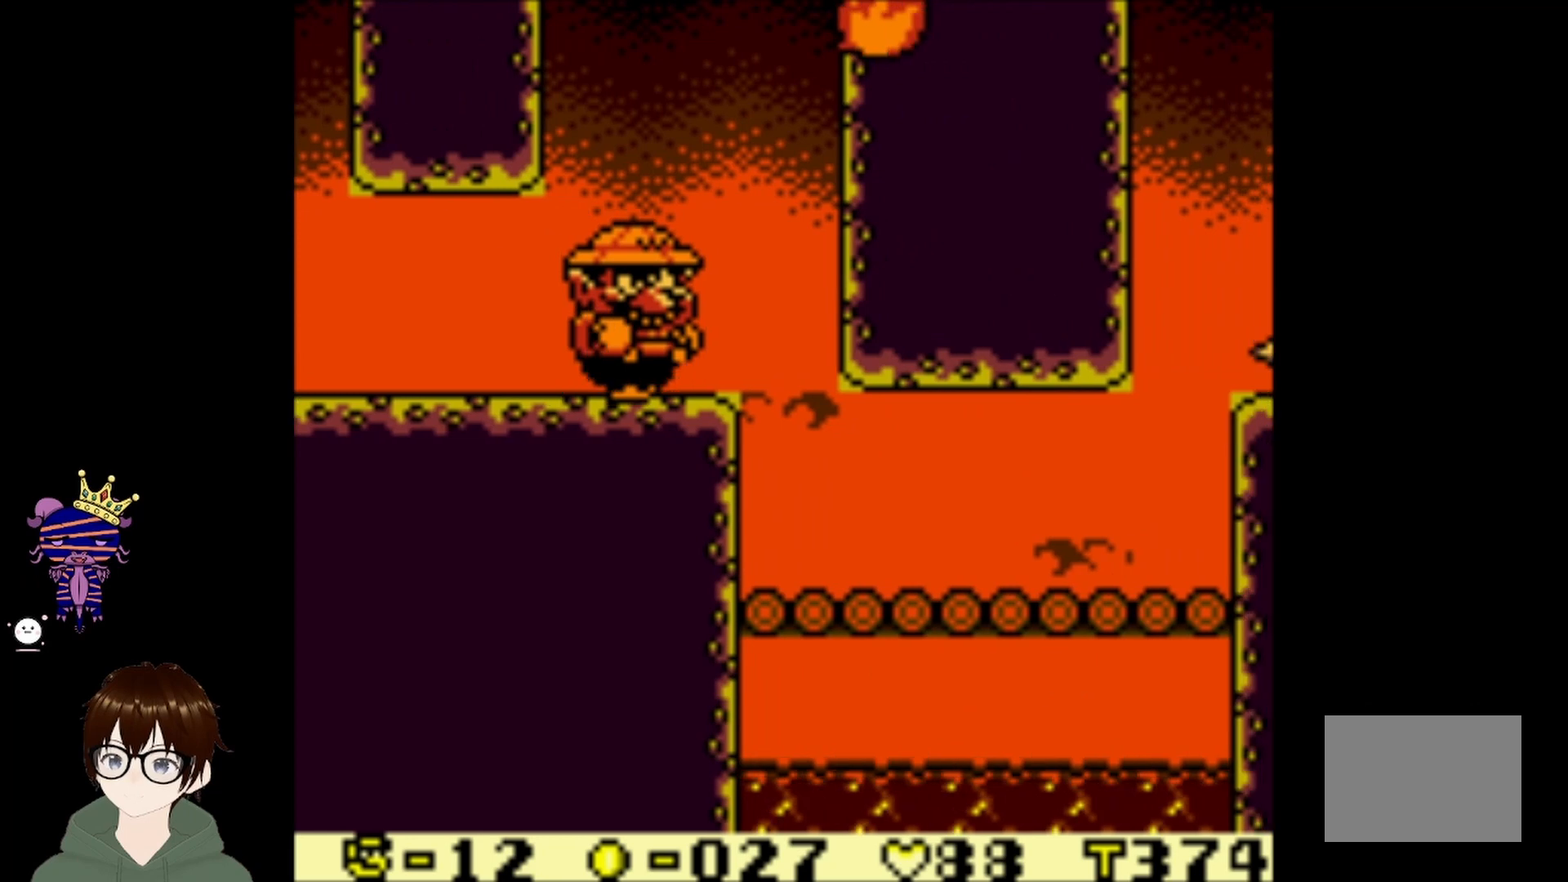
{"buttons": ["DPAD_RIGHT"], "left_stick": "center", "events": []}
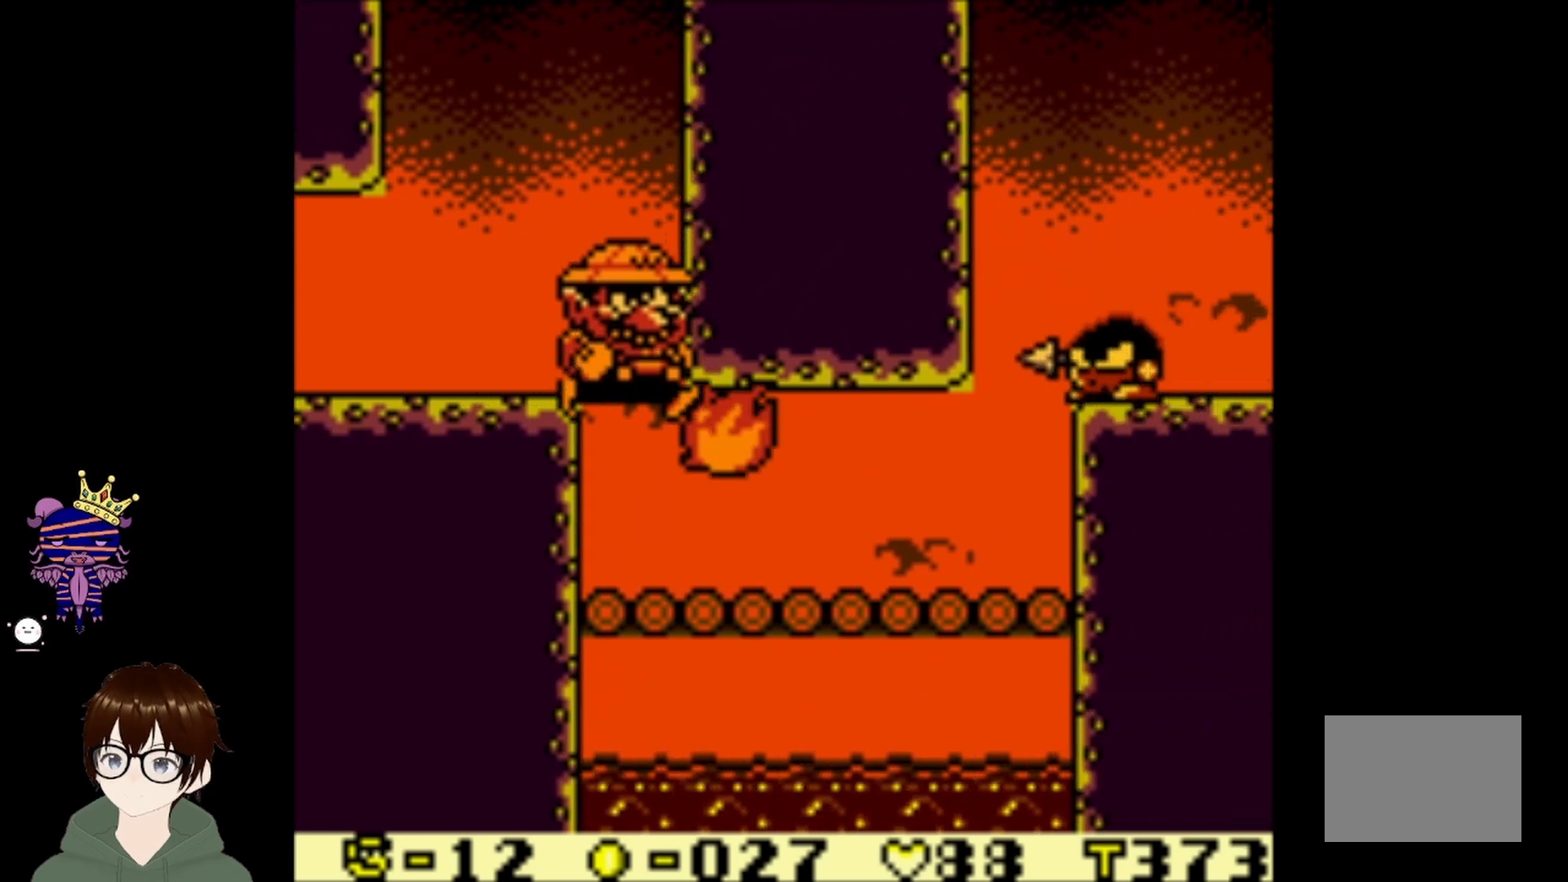
{"buttons": ["DPAD_RIGHT"], "left_stick": "center", "events": []}
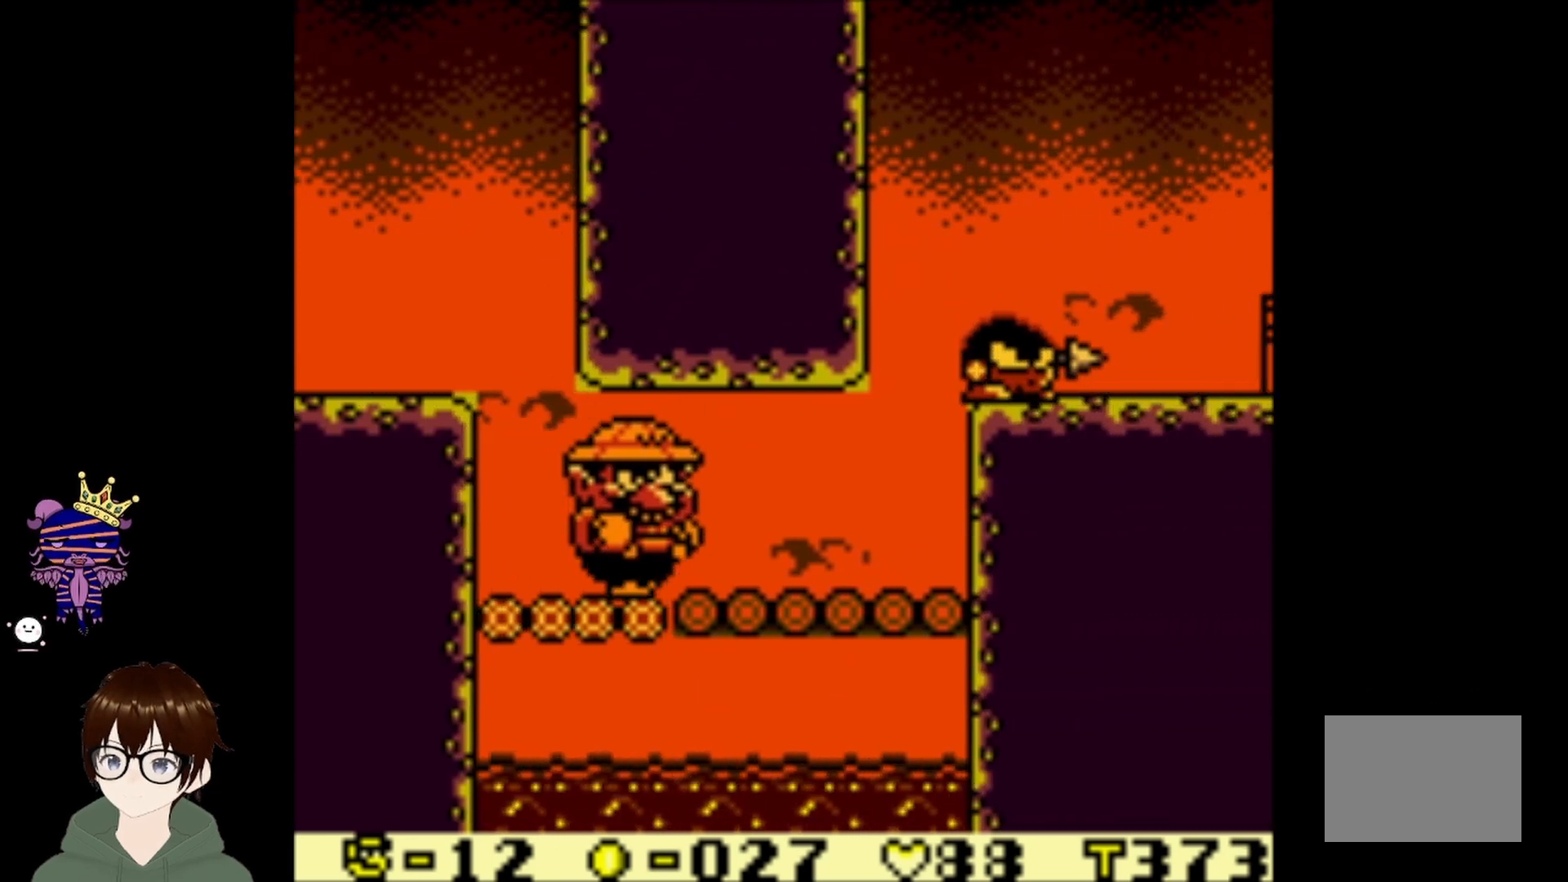
{"buttons": ["DPAD_RIGHT"], "left_stick": "center", "events": []}
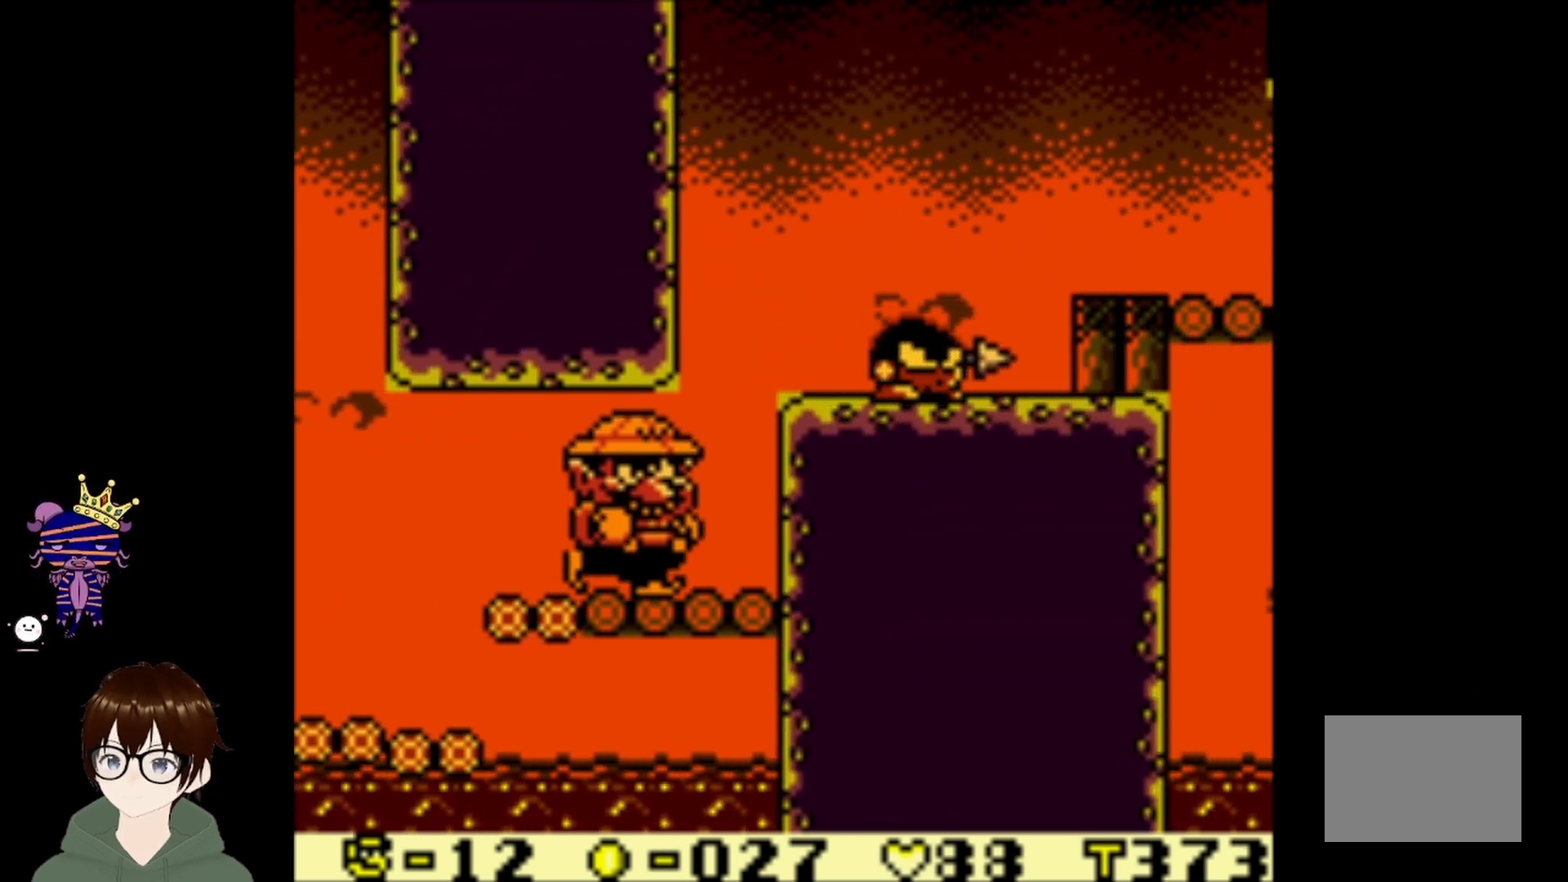
{"buttons": ["CIRCLE", "DPAD_UP", "DPAD_RIGHT"], "left_stick": "center", "events": [[167, "CIRCLE", "down"], [200, "DPAD_UP", "down"]]}
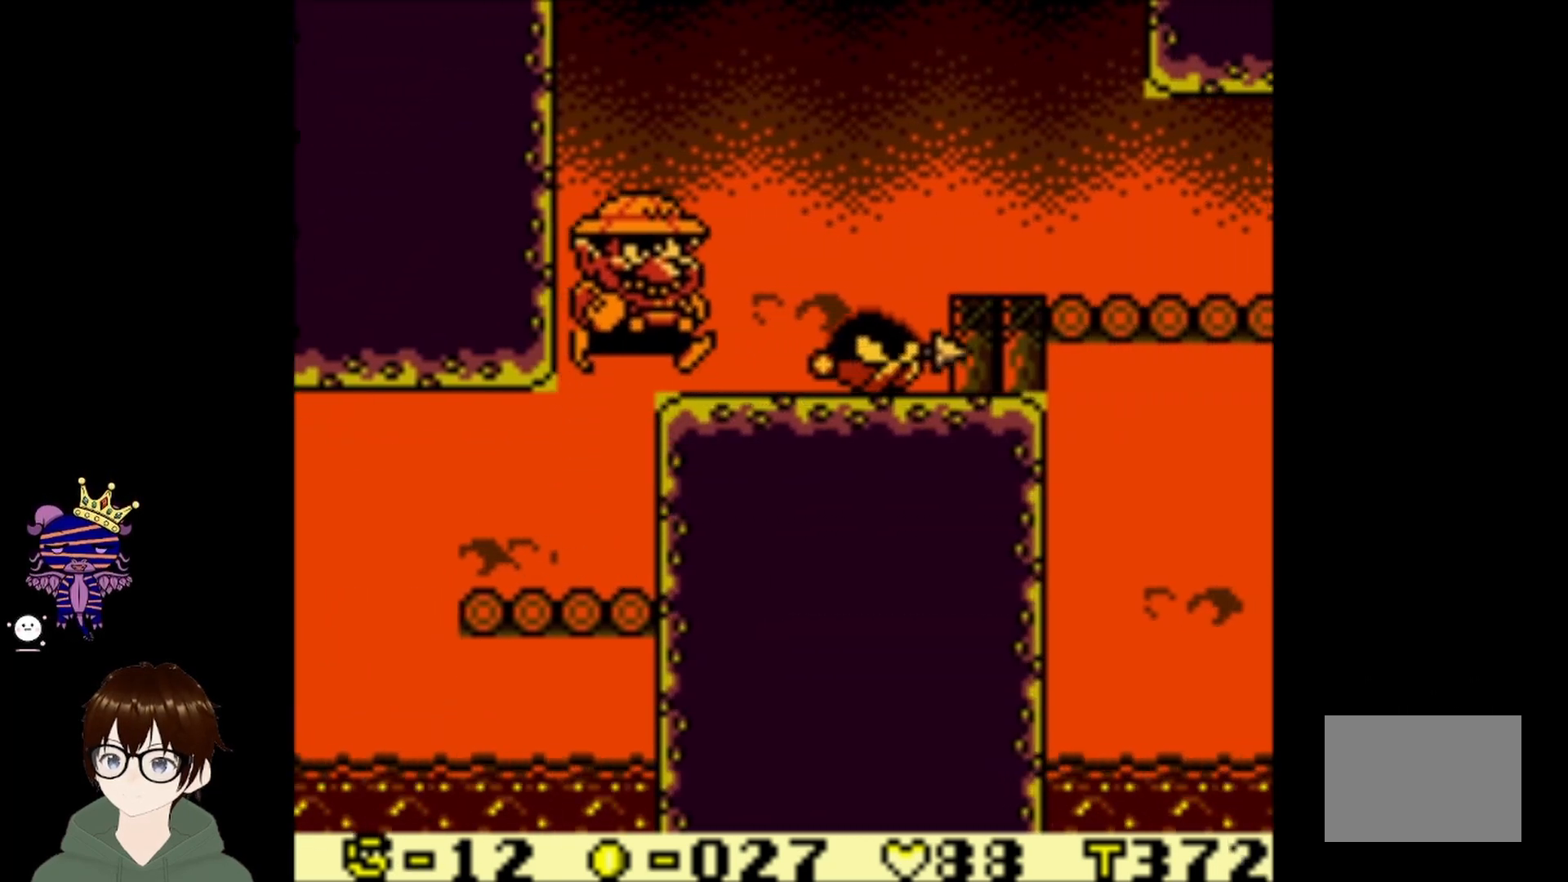
{"buttons": ["CIRCLE", "DPAD_RIGHT"], "left_stick": "center", "events": [[34, "CIRCLE", "up"], [67, "DPAD_UP", "up"], [101, "DPAD_RIGHT", "up"], [301, "CIRCLE", "down"], [501, "DPAD_RIGHT", "down"]]}
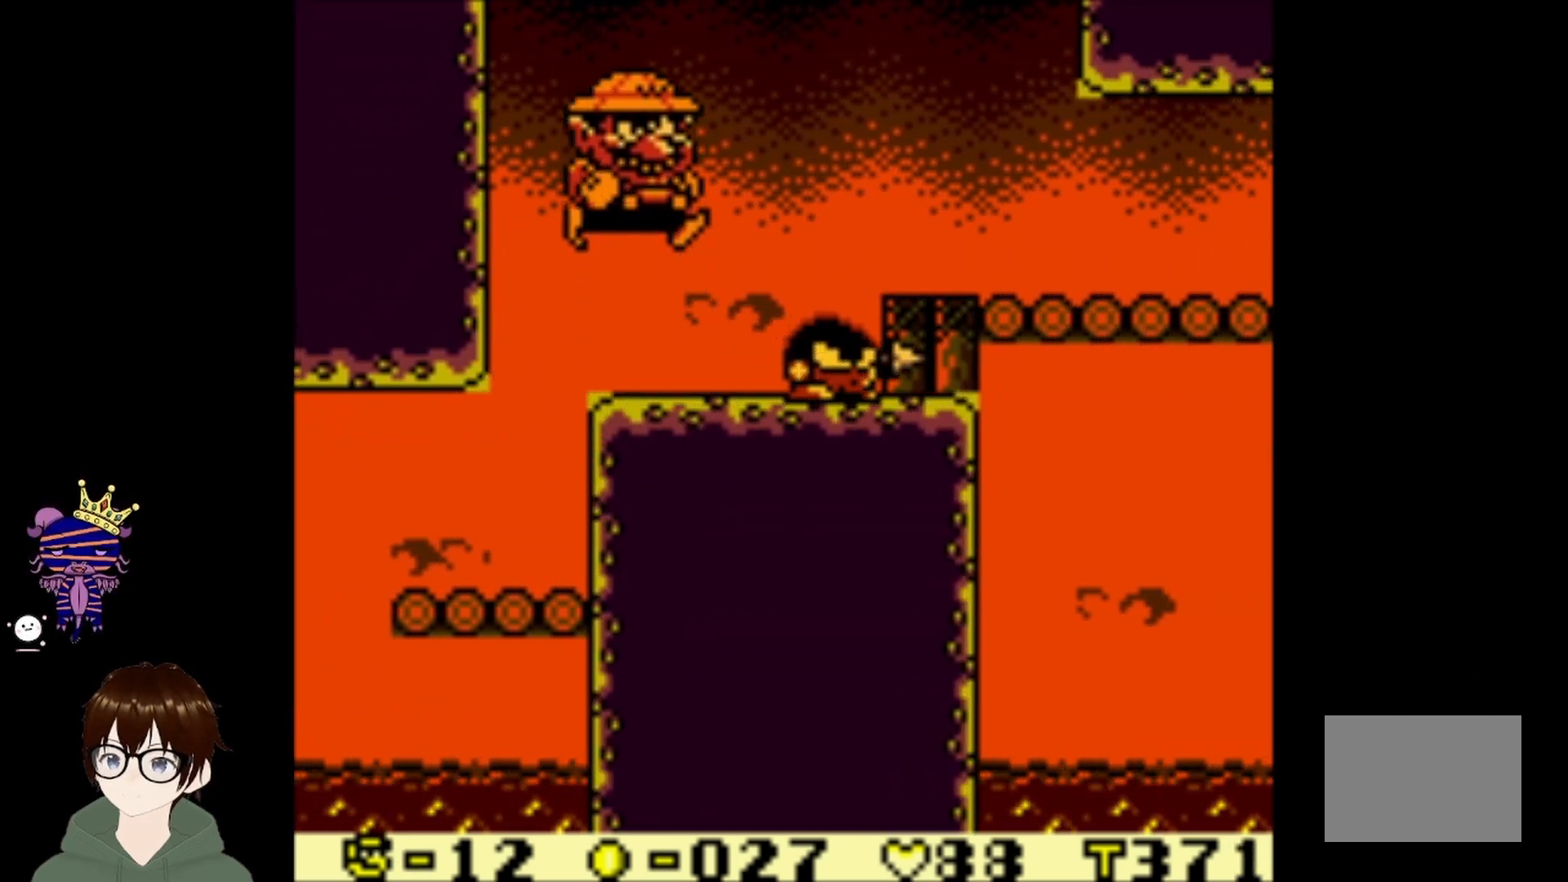
{"buttons": [], "left_stick": "center", "events": [[167, "CIRCLE", "up"], [300, "DPAD_RIGHT", "up"]]}
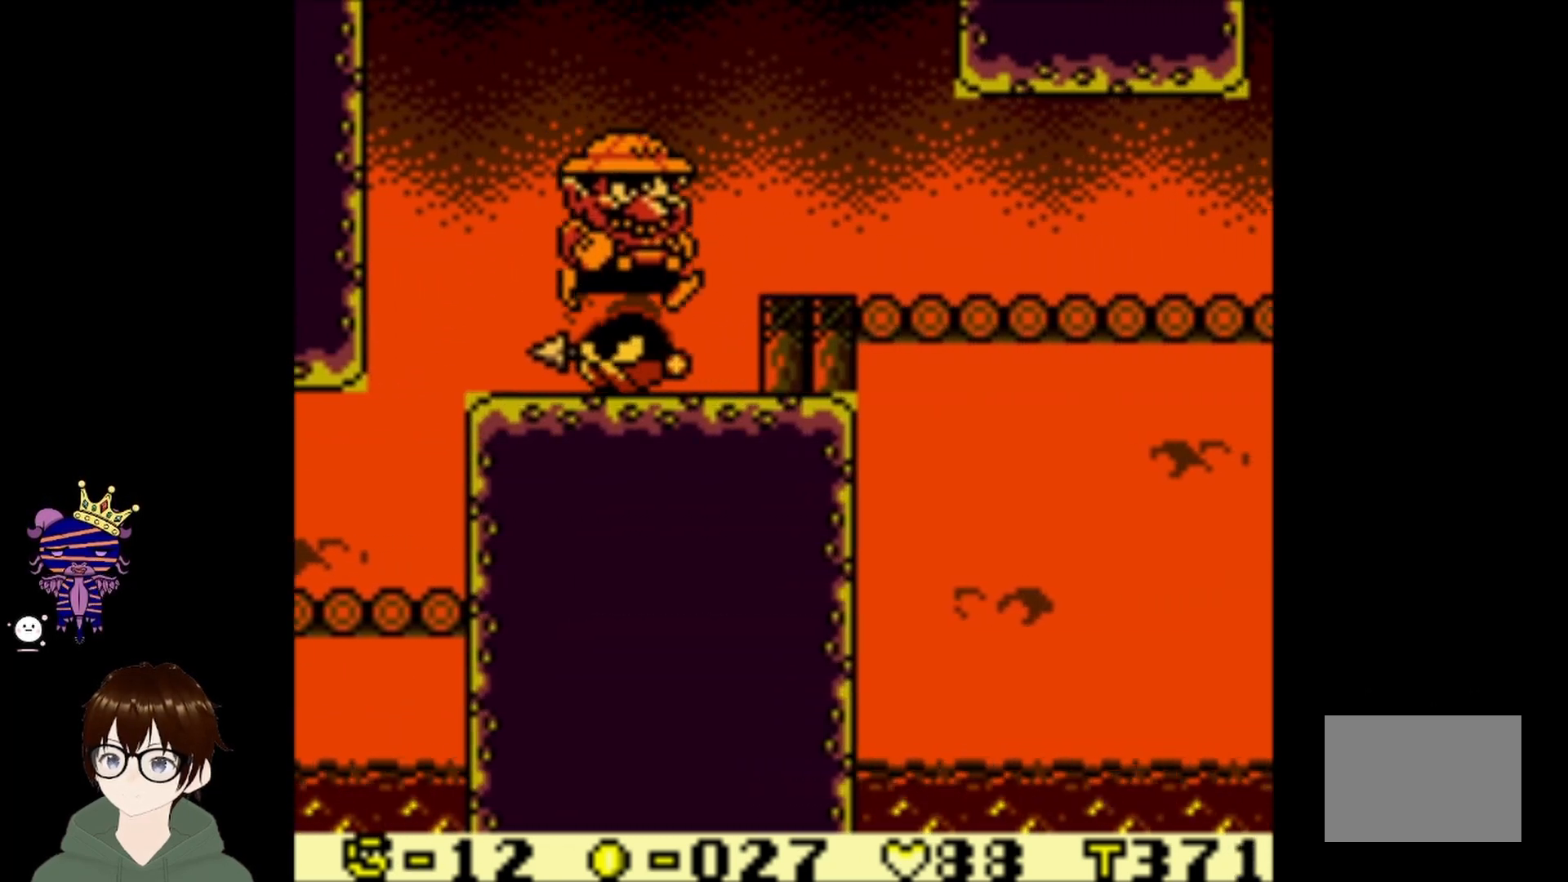
{"buttons": [], "left_stick": "center", "events": []}
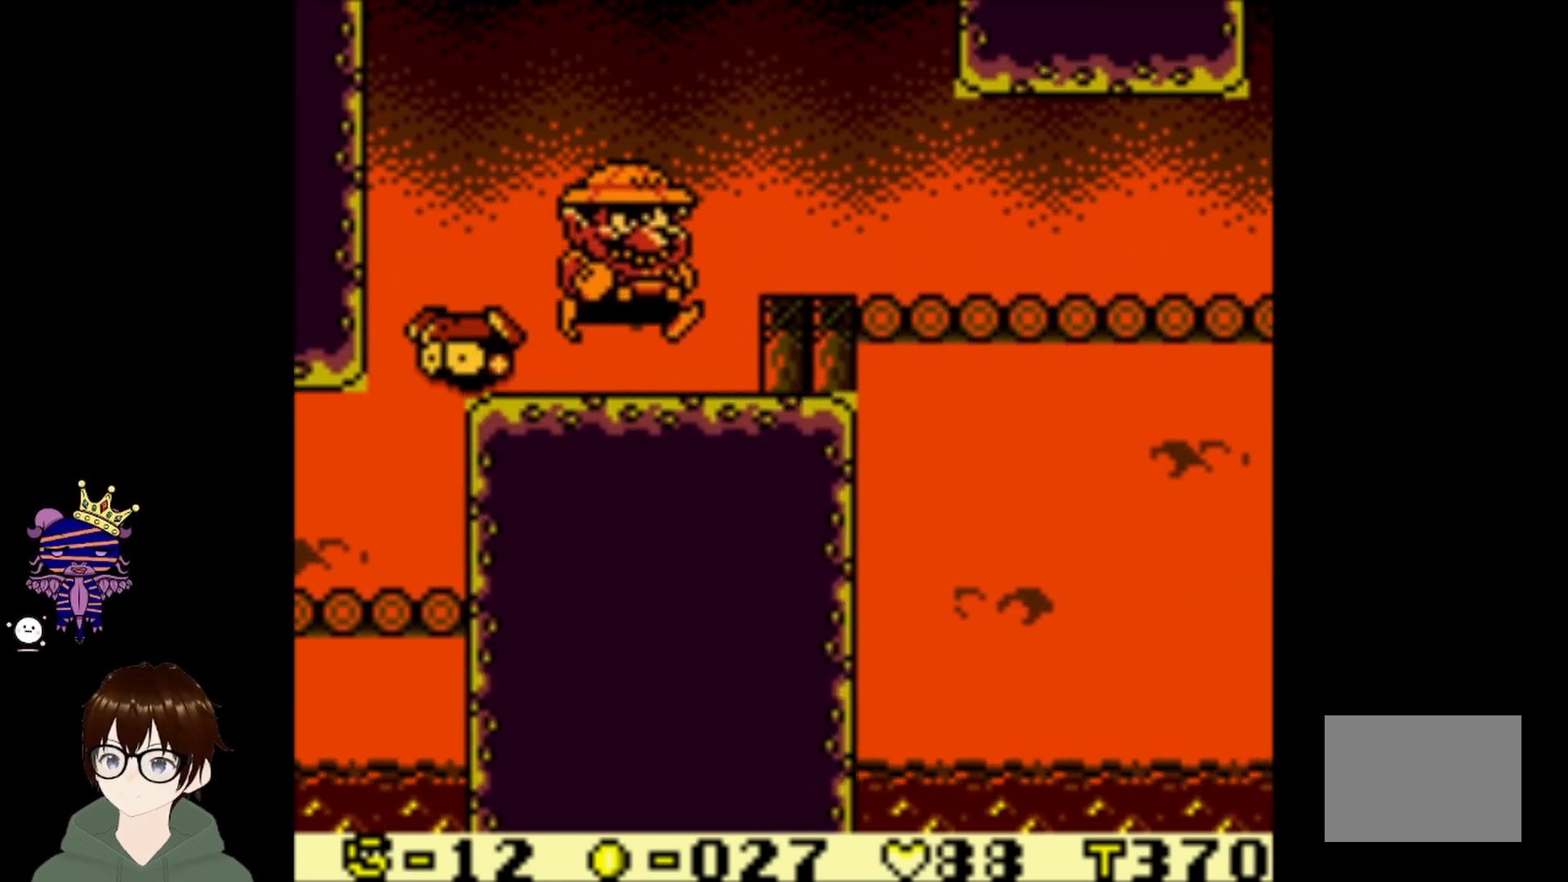
{"buttons": ["CIRCLE", "DPAD_RIGHT"], "left_stick": "center", "events": [[33, "DPAD_LEFT", "down"], [100, "DPAD_LEFT", "up"], [167, "DPAD_RIGHT", "down"], [234, "CIRCLE", "down"]]}
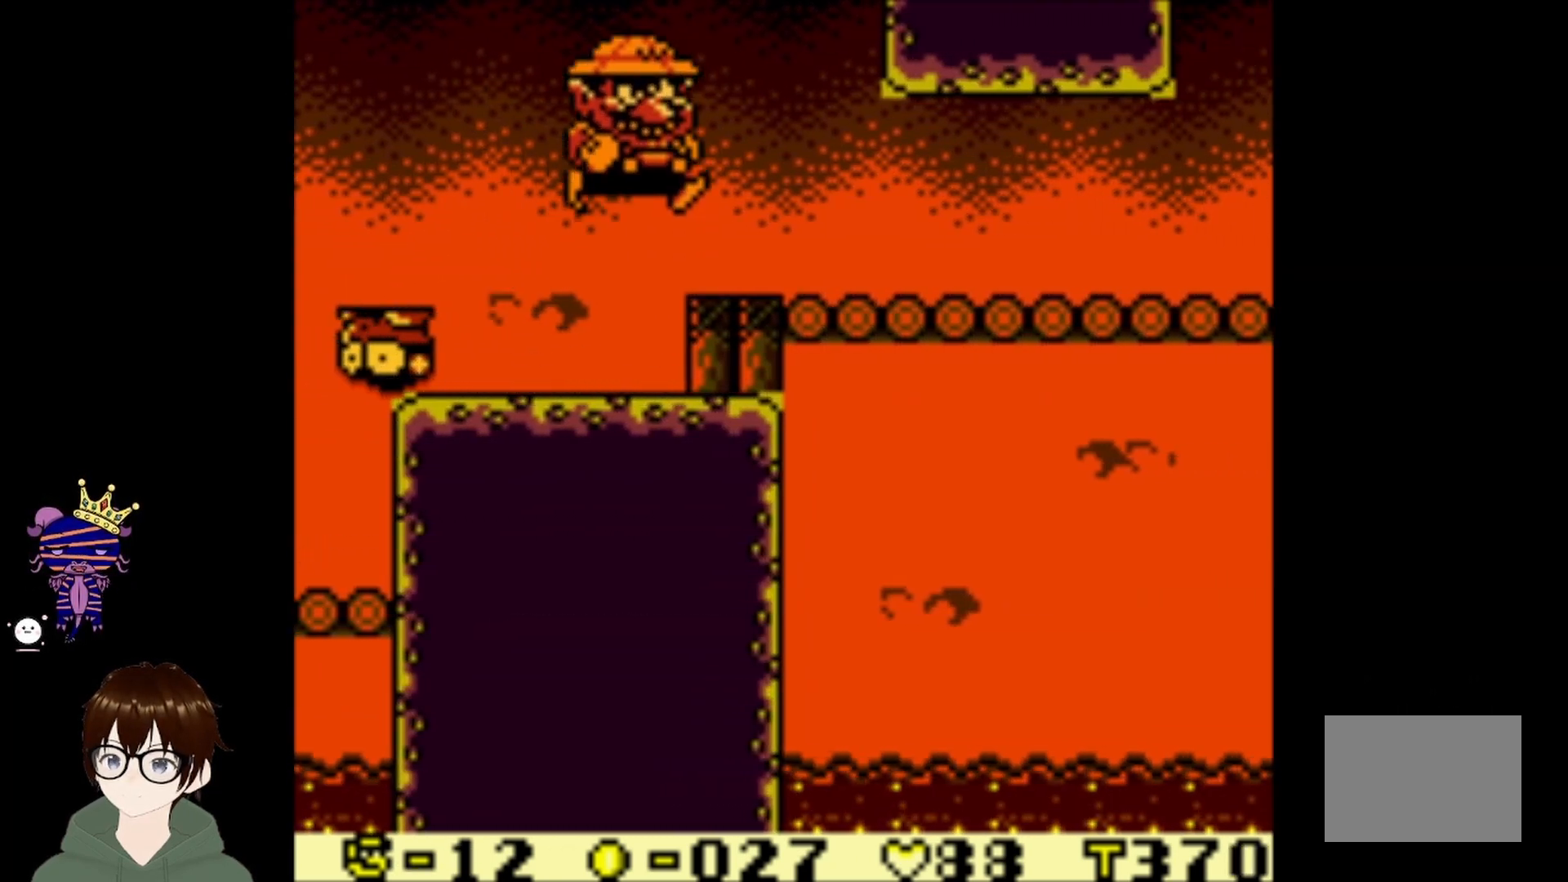
{"buttons": ["DPAD_RIGHT"], "left_stick": "center", "events": [[33, "CIRCLE", "up"]]}
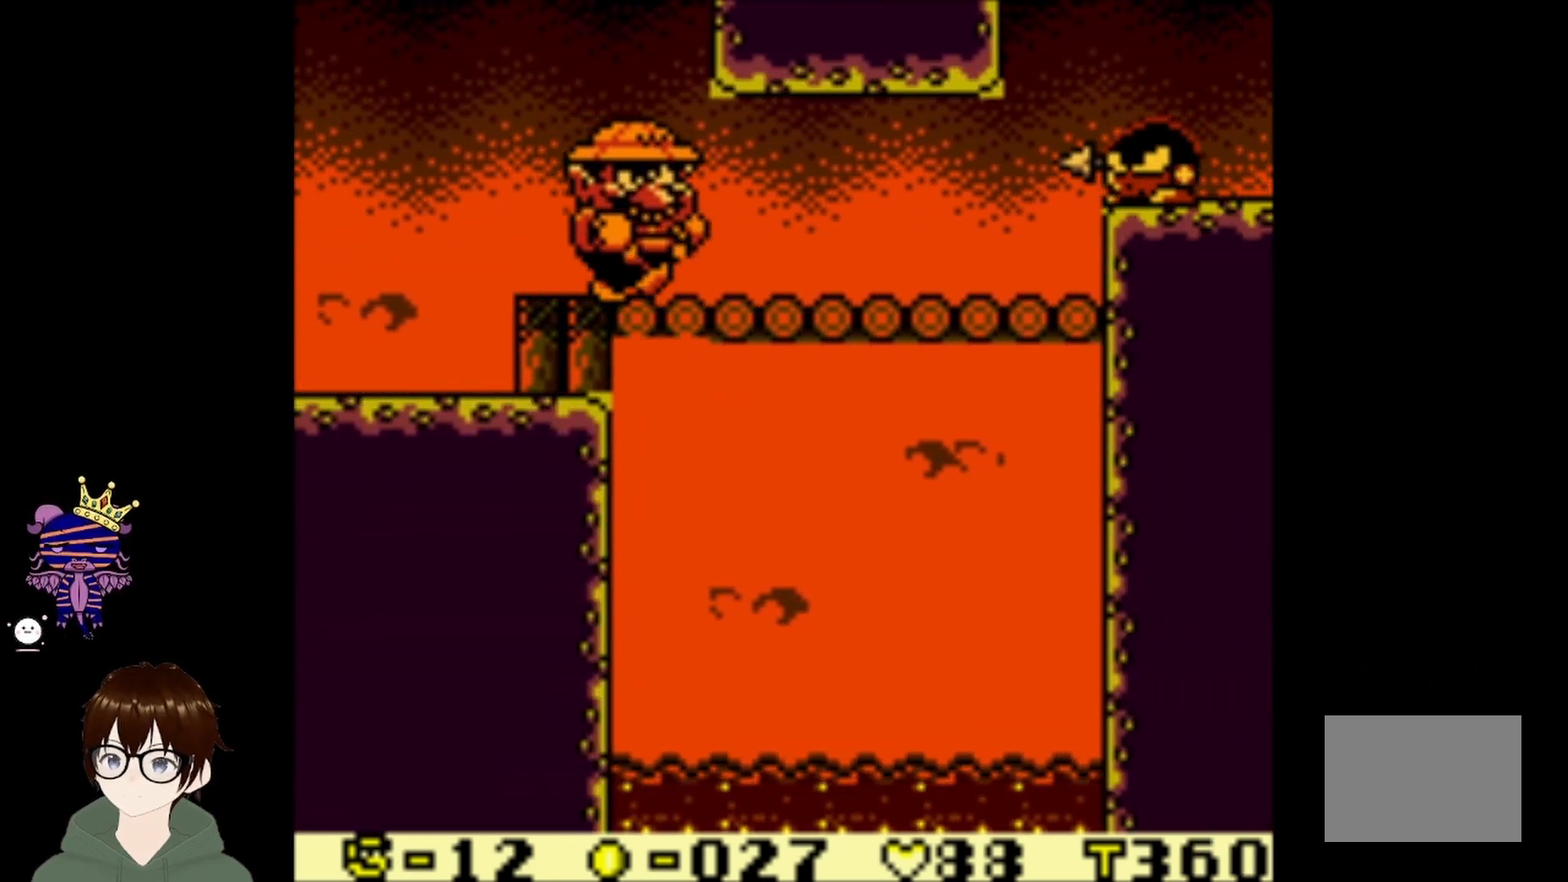
{"buttons": ["DPAD_RIGHT"], "left_stick": "center", "events": []}
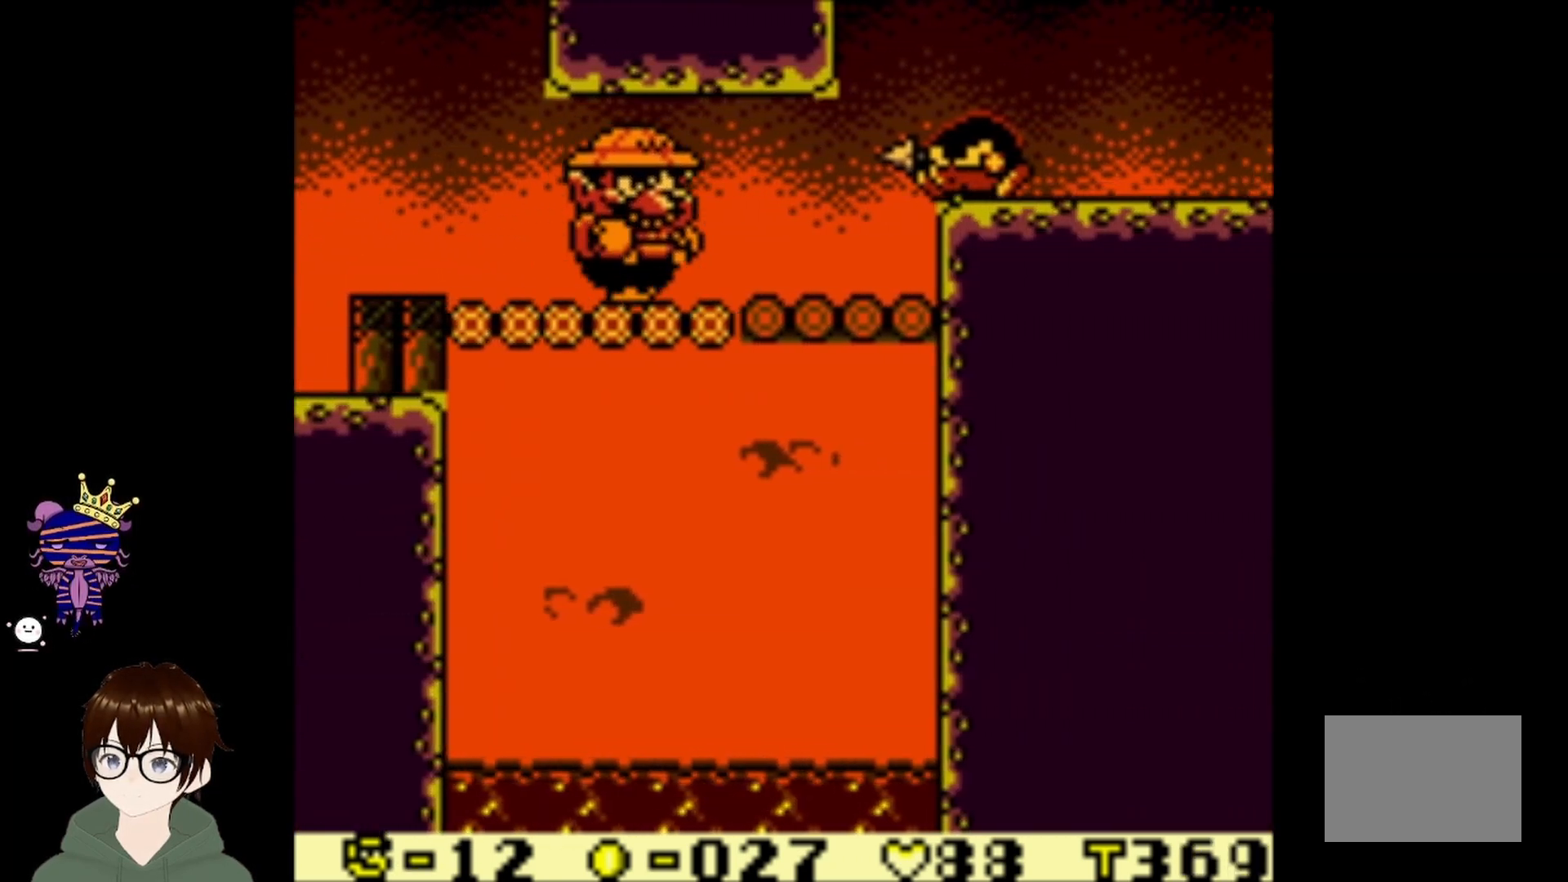
{"buttons": ["DPAD_RIGHT"], "left_stick": "center", "events": []}
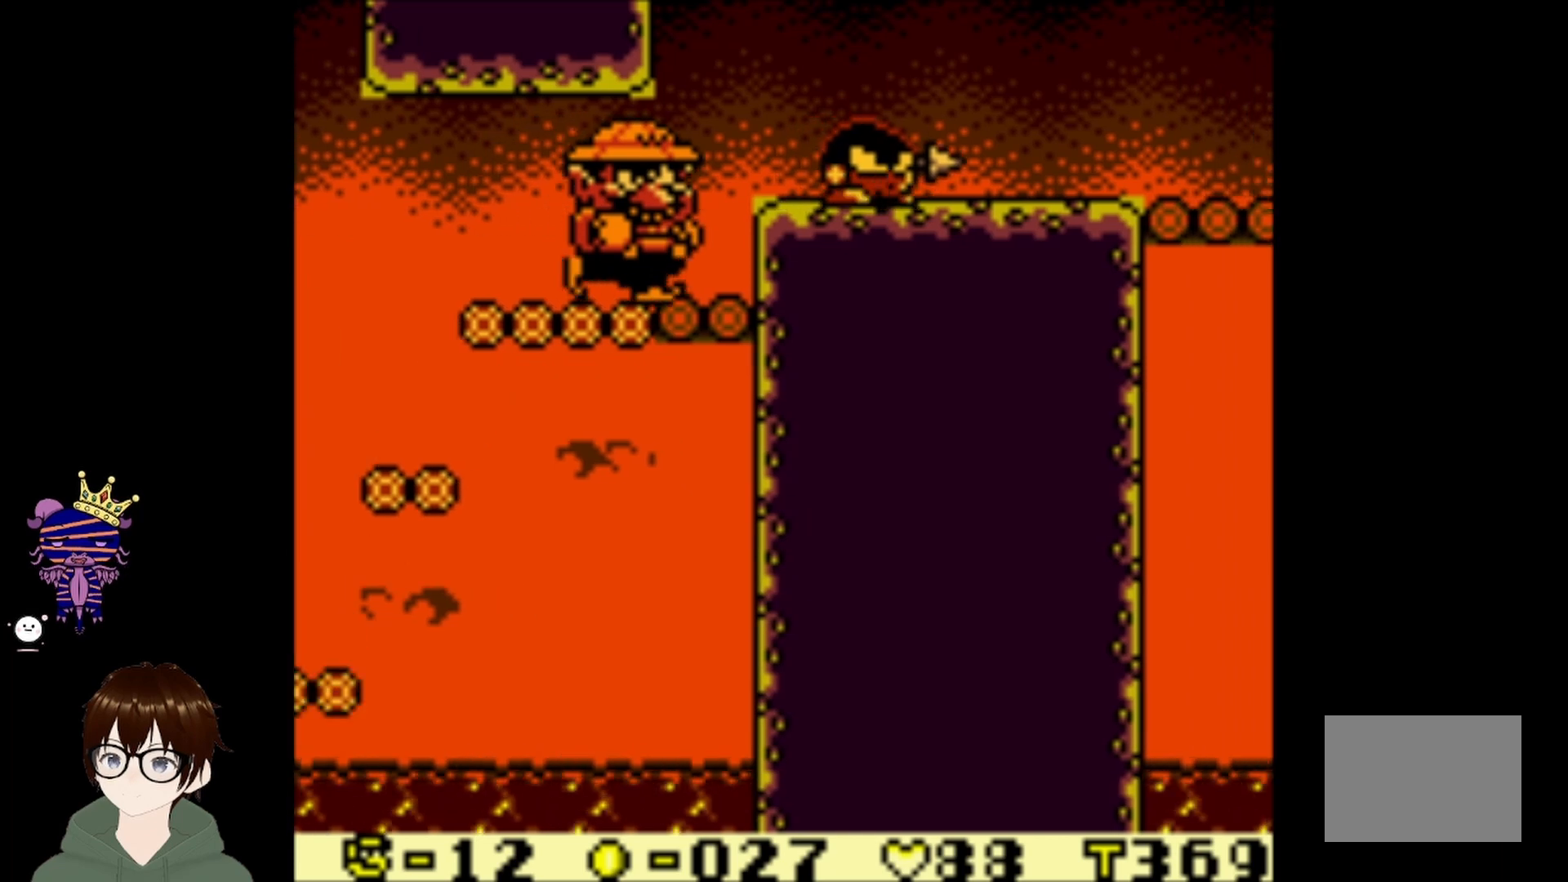
{"buttons": ["DPAD_RIGHT"], "left_stick": "center", "events": [[66, "CIRCLE", "down"], [367, "CIRCLE", "up"]]}
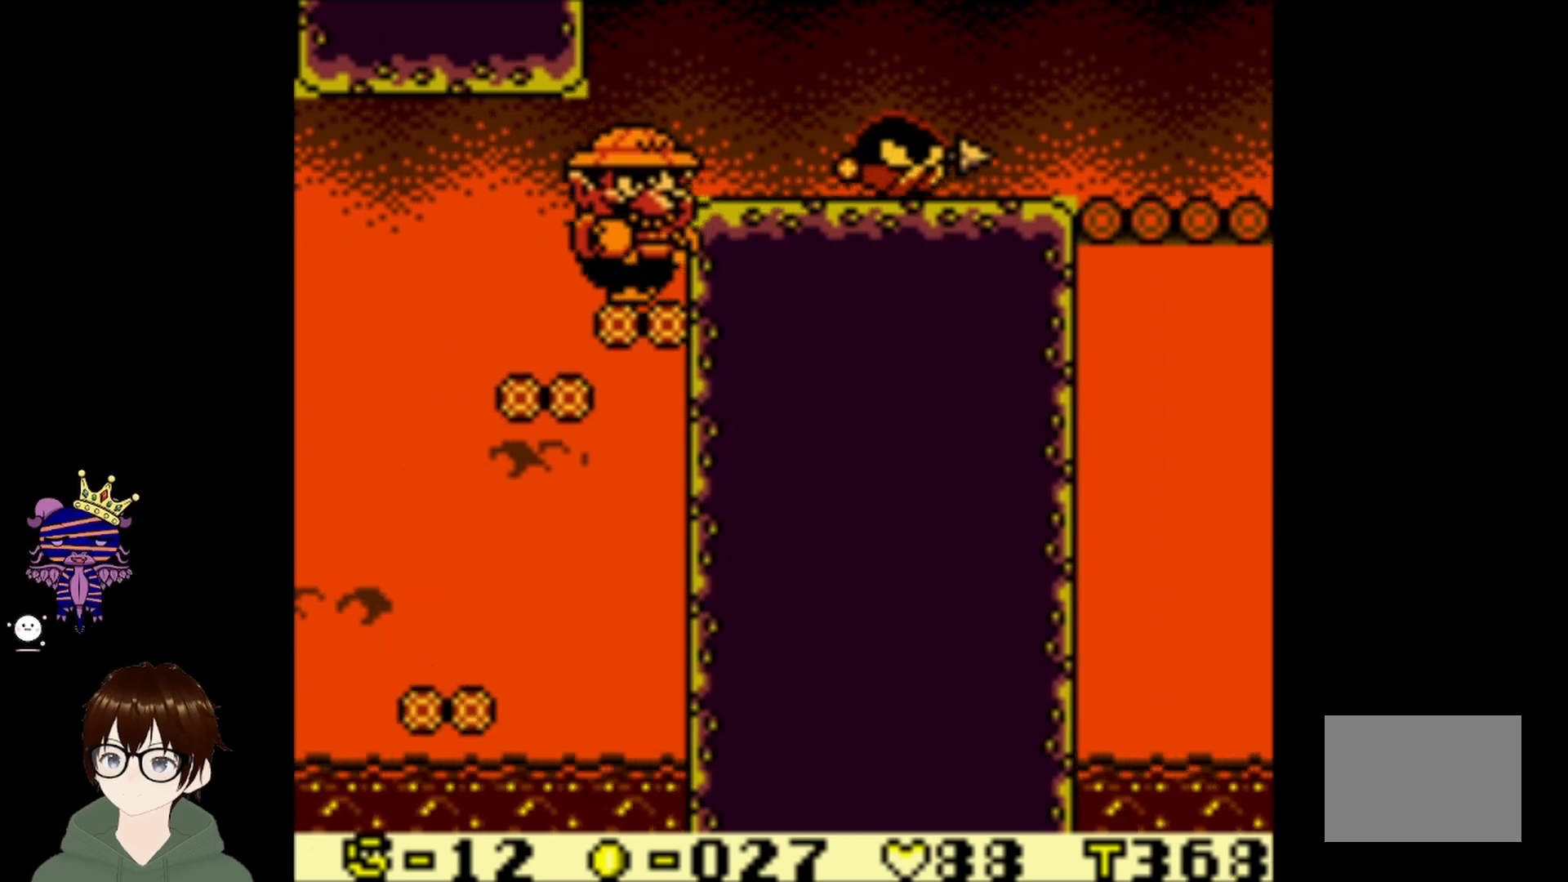
{"buttons": ["DPAD_RIGHT"], "left_stick": "center", "events": [[33, "CIRCLE", "down"], [267, "CIRCLE", "up"]]}
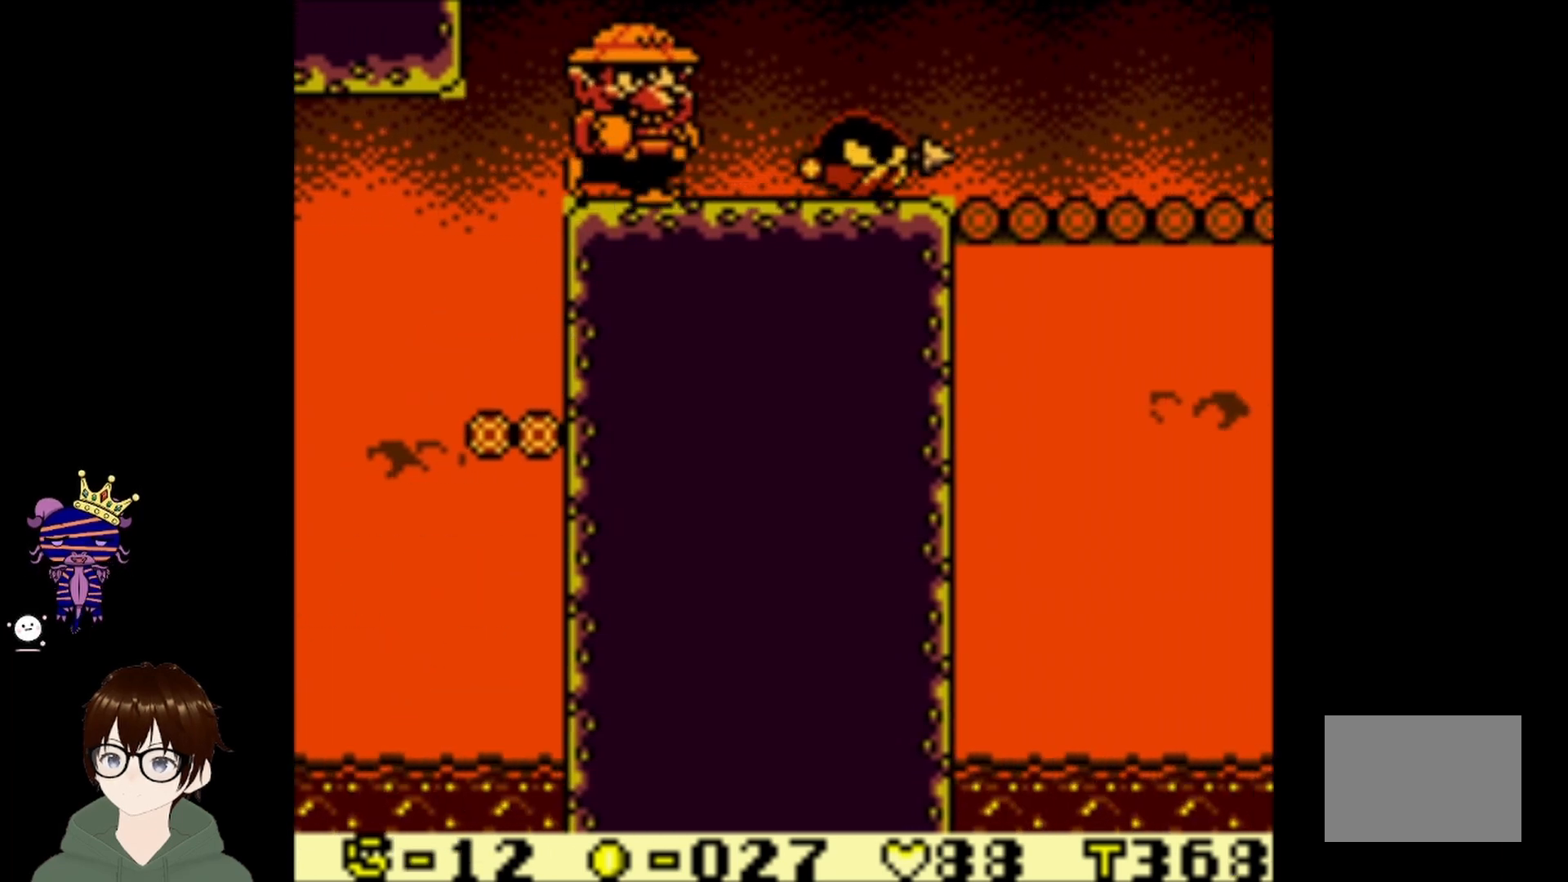
{"buttons": [], "left_stick": "center", "events": [[33, "CROSS", "down"], [233, "CROSS", "up"], [500, "DPAD_RIGHT", "up"]]}
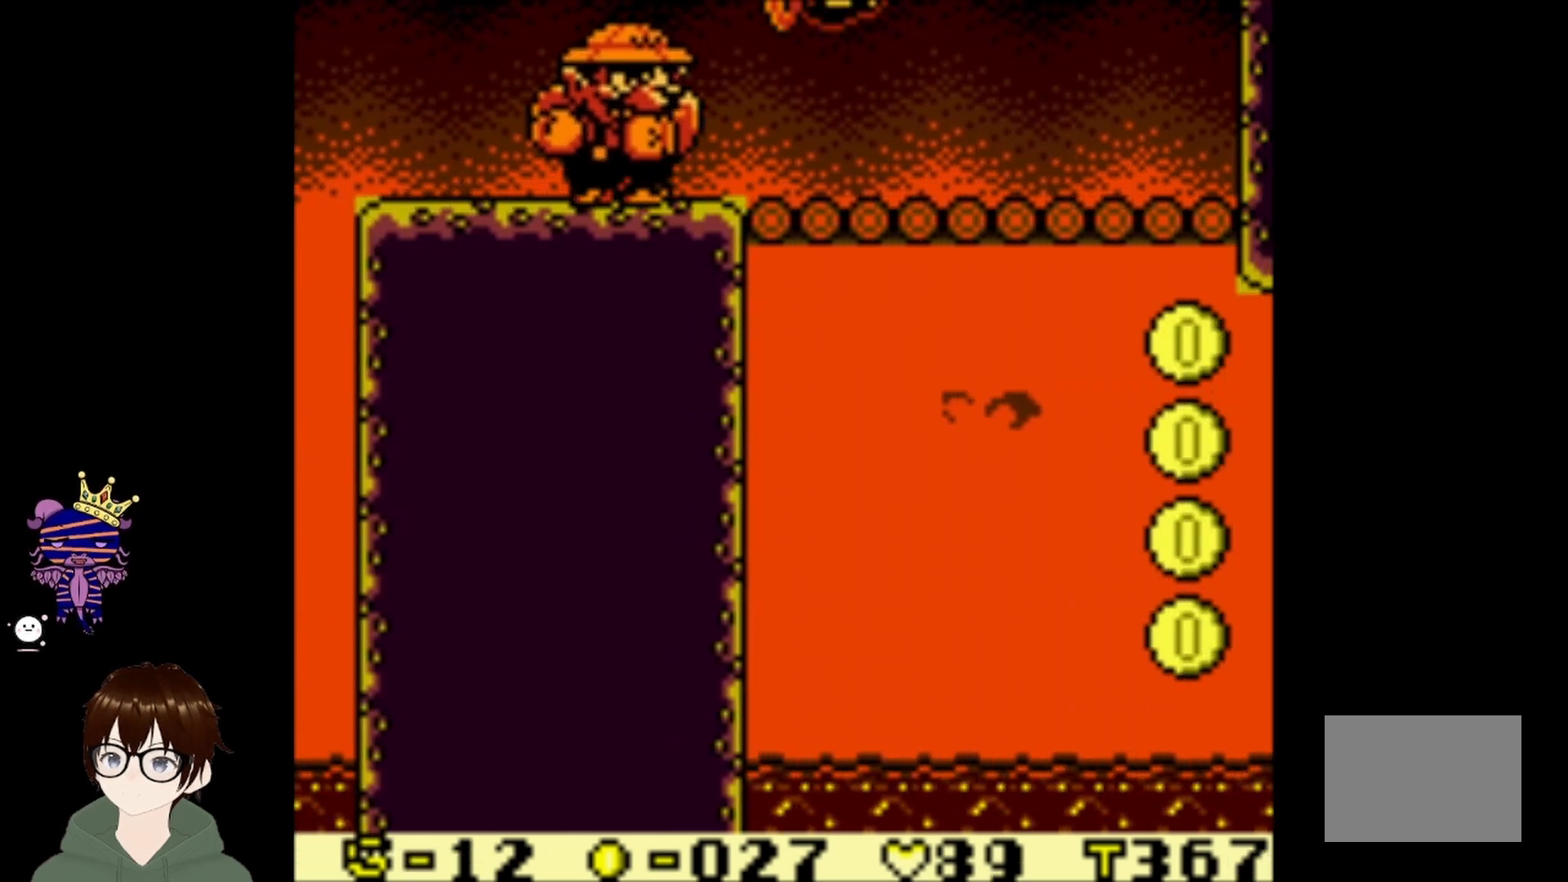
{"buttons": ["DPAD_RIGHT"], "left_stick": "center", "events": [[367, "DPAD_RIGHT", "down"]]}
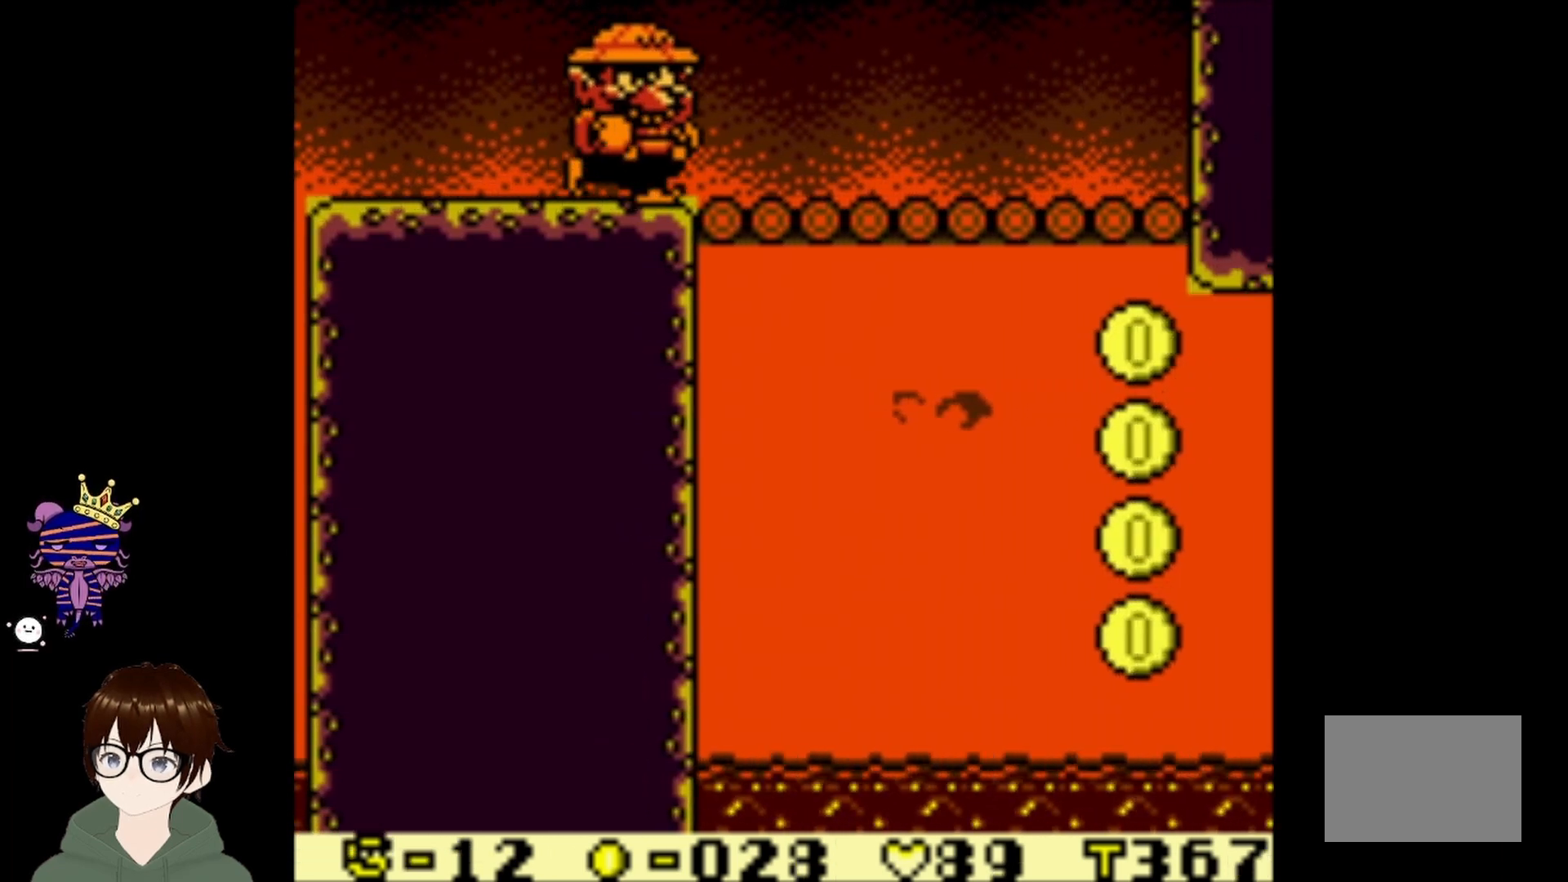
{"buttons": ["CIRCLE", "DPAD_RIGHT"], "left_stick": "center", "events": [[100, "CIRCLE", "down"]]}